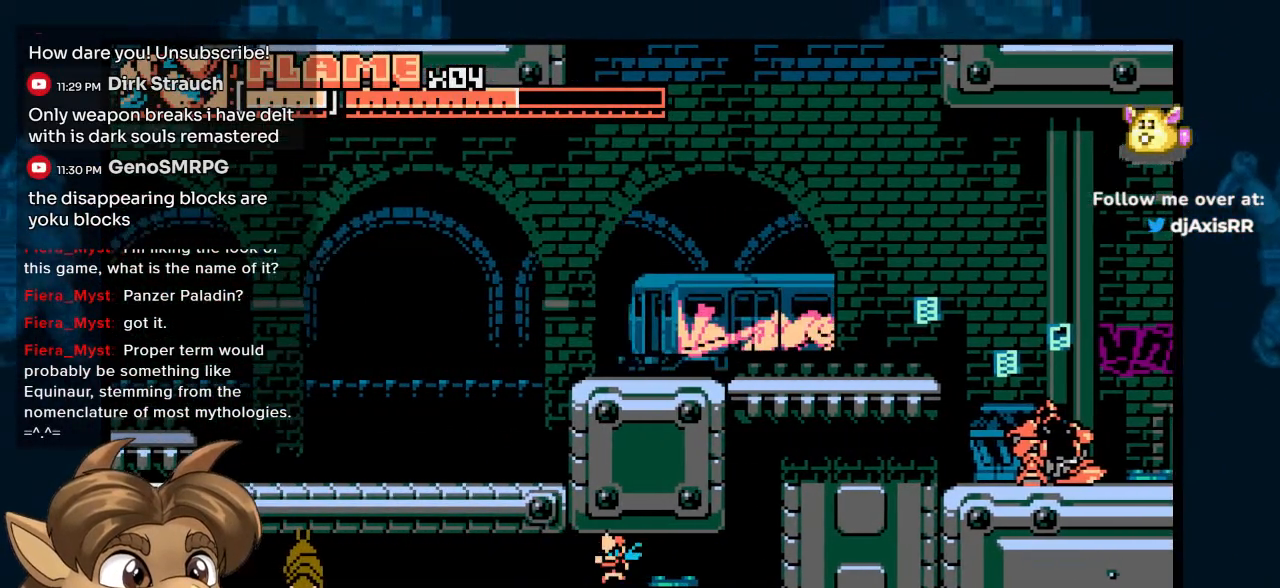
Gameplay with a controller (Nintendo layout); each line is a JSON object with the inputs held at the frame after it. "events" lists button and stick changes between this image and that frame as [ms after this image, input, new state], when the widget could be followed in between. Not read: L1 L2 L3 R2 R3.
{"buttons": ["Y", "DPAD_LEFT"], "left_stick": "center", "right_stick": "center", "events": [[333, "Y", "down"], [417, "Y", "up"], [483, "Y", "down"]]}
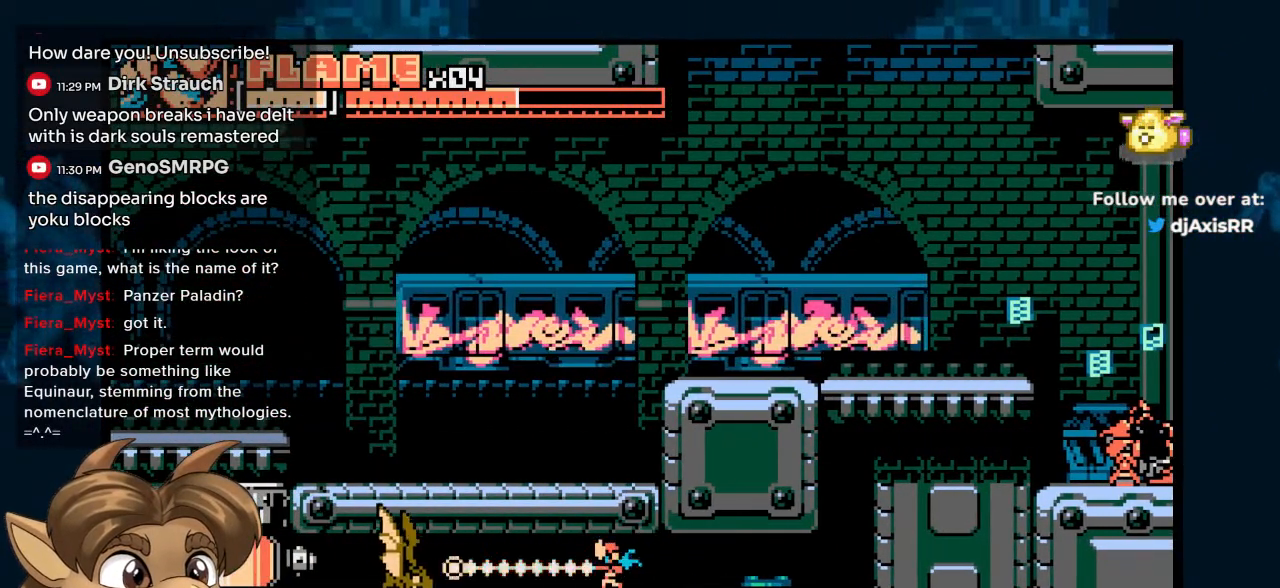
{"buttons": ["Y", "DPAD_LEFT"], "left_stick": "center", "right_stick": "center", "events": [[17, "DPAD_LEFT", "up"], [500, "DPAD_LEFT", "down"]]}
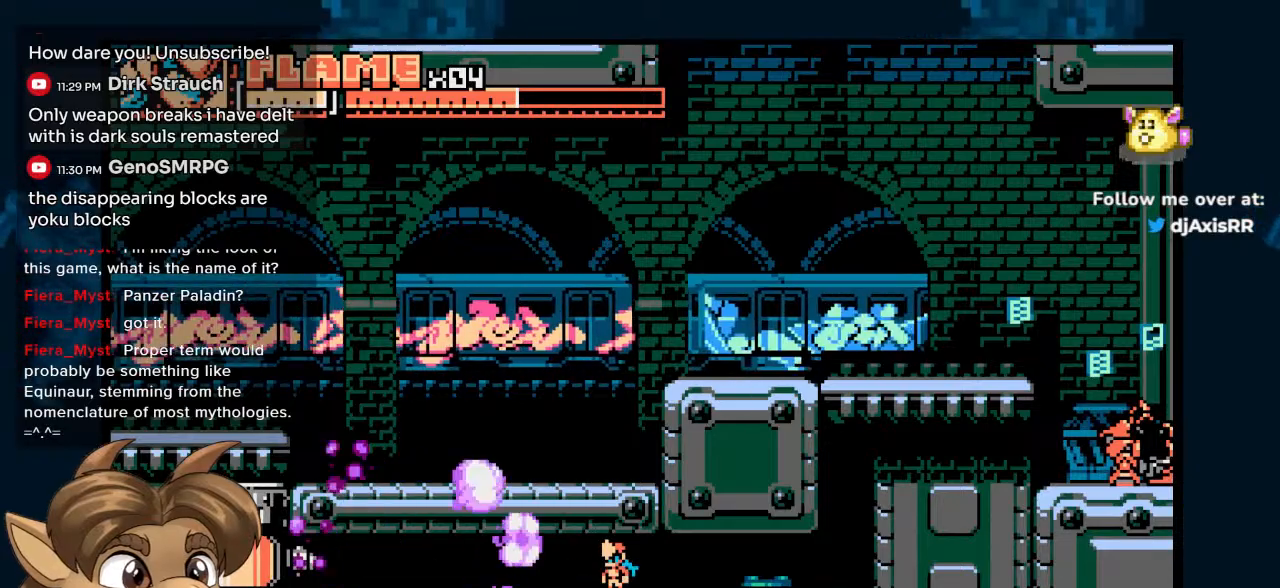
{"buttons": ["DPAD_LEFT"], "left_stick": "center", "right_stick": "center", "events": [[50, "Y", "up"]]}
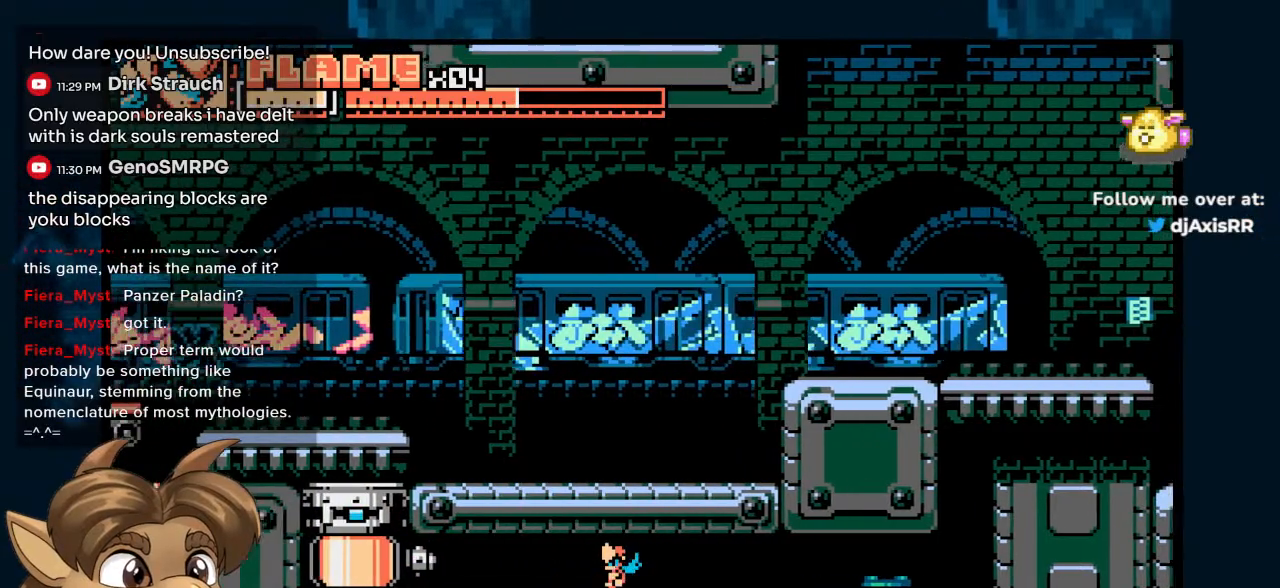
{"buttons": [], "left_stick": "center", "right_stick": "center", "events": [[83, "Y", "down"], [150, "DPAD_LEFT", "up"], [167, "Y", "up"]]}
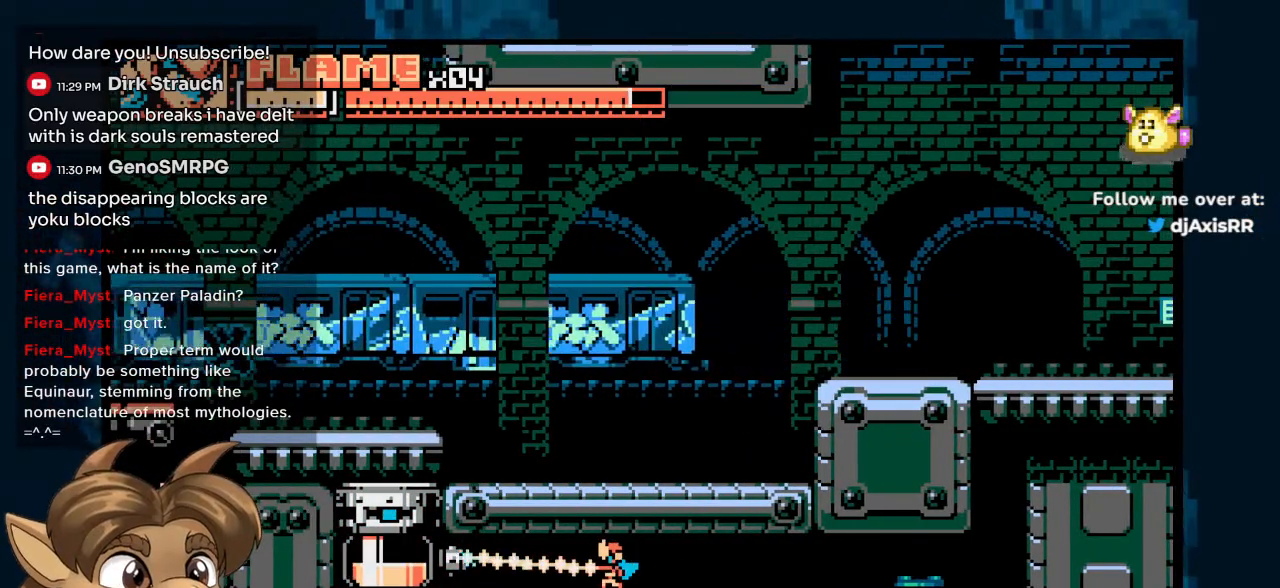
{"buttons": ["DPAD_RIGHT"], "left_stick": "center", "right_stick": "center", "events": [[450, "DPAD_RIGHT", "down"]]}
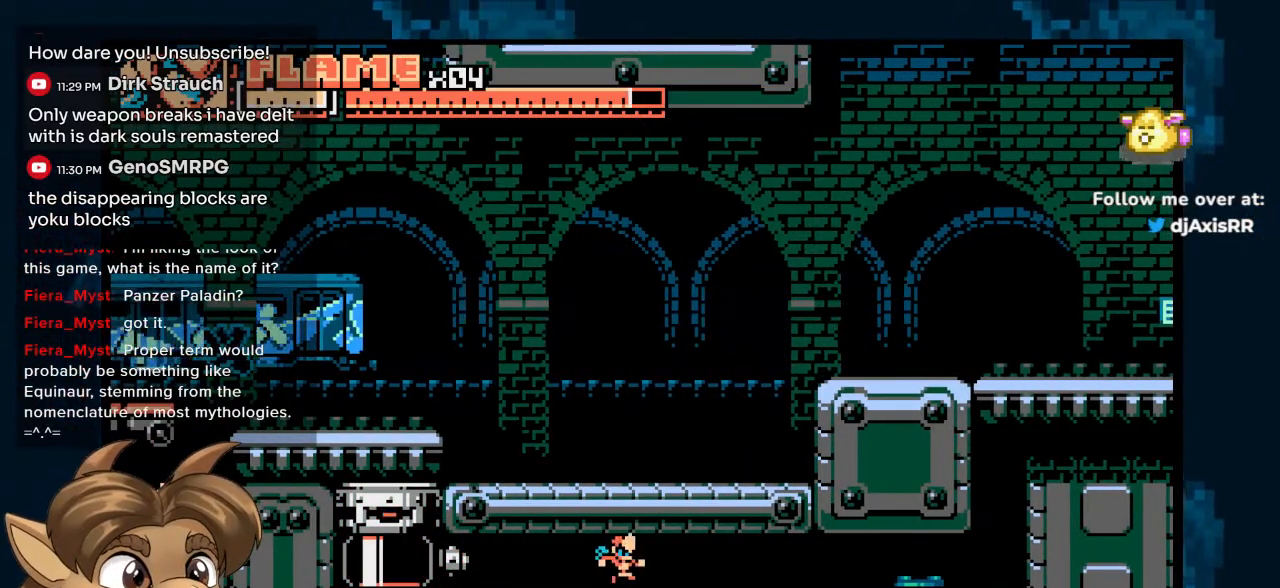
{"buttons": ["DPAD_RIGHT"], "left_stick": "center", "right_stick": "center", "events": []}
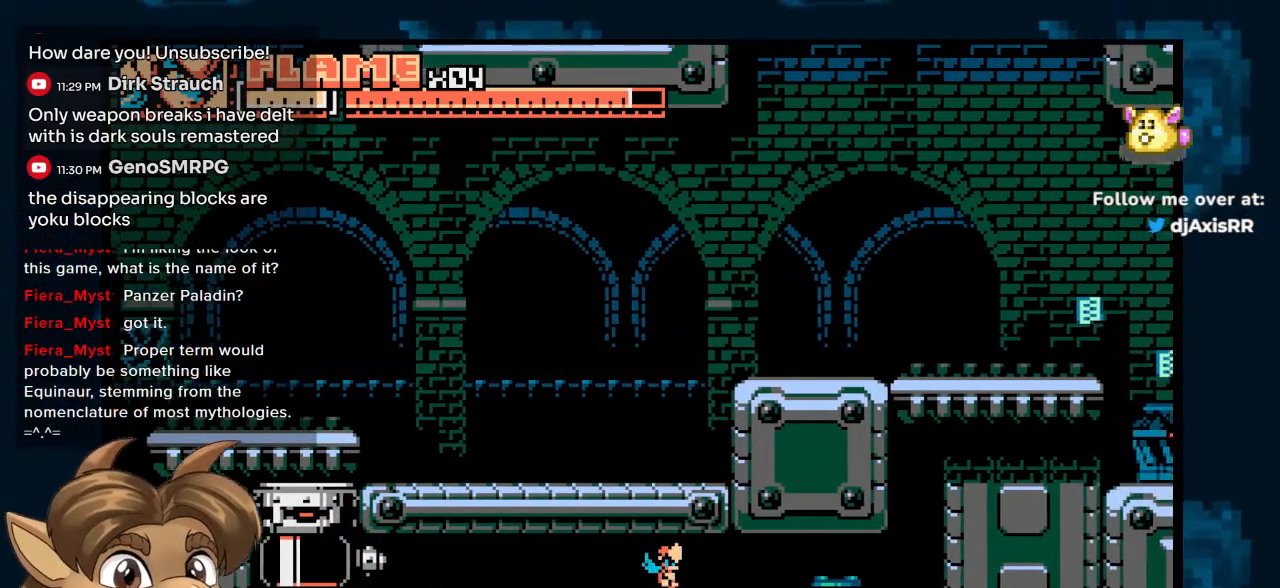
{"buttons": ["DPAD_RIGHT"], "left_stick": "center", "right_stick": "center", "events": []}
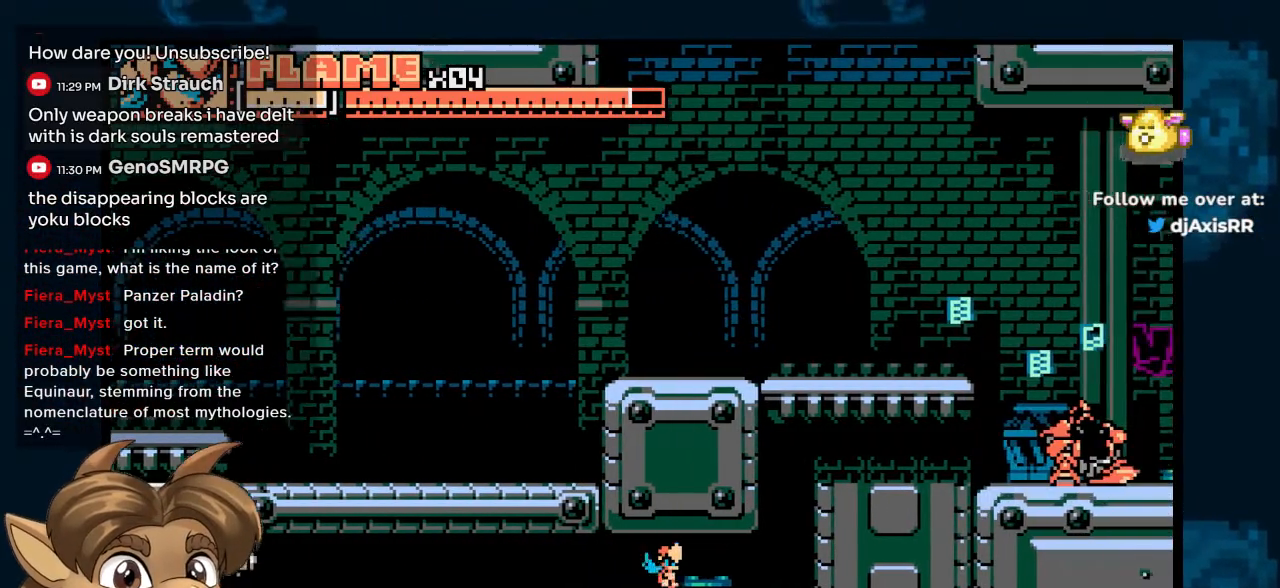
{"buttons": ["DPAD_RIGHT"], "left_stick": "center", "right_stick": "center", "events": []}
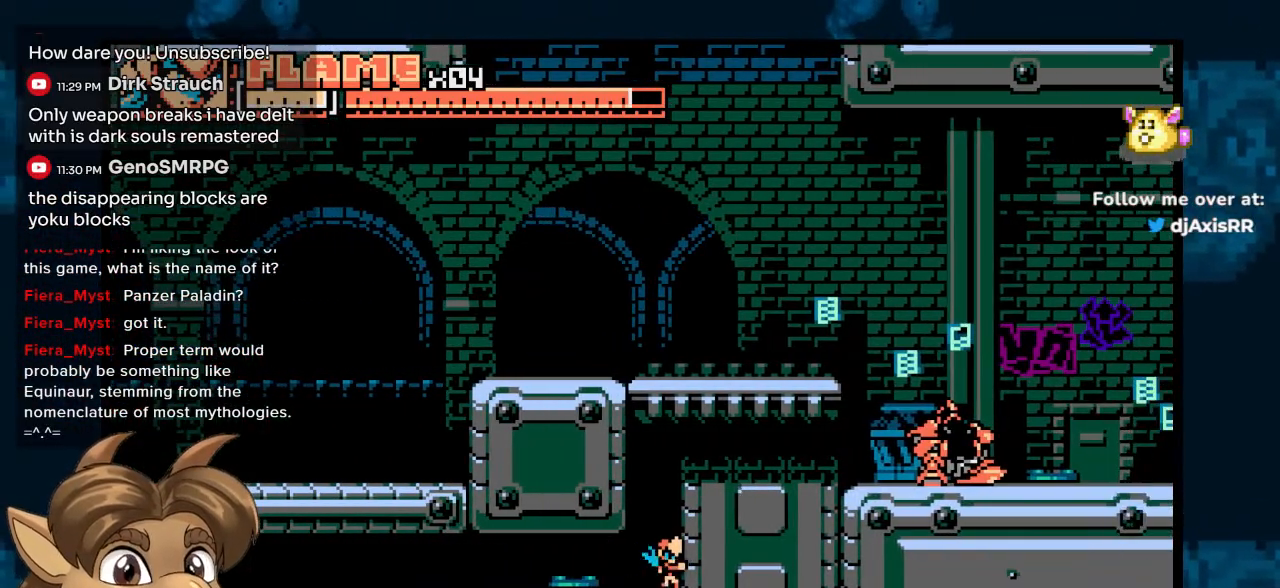
{"buttons": ["DPAD_RIGHT"], "left_stick": "center", "right_stick": "center", "events": [[67, "DPAD_RIGHT", "up"], [217, "DPAD_RIGHT", "down"]]}
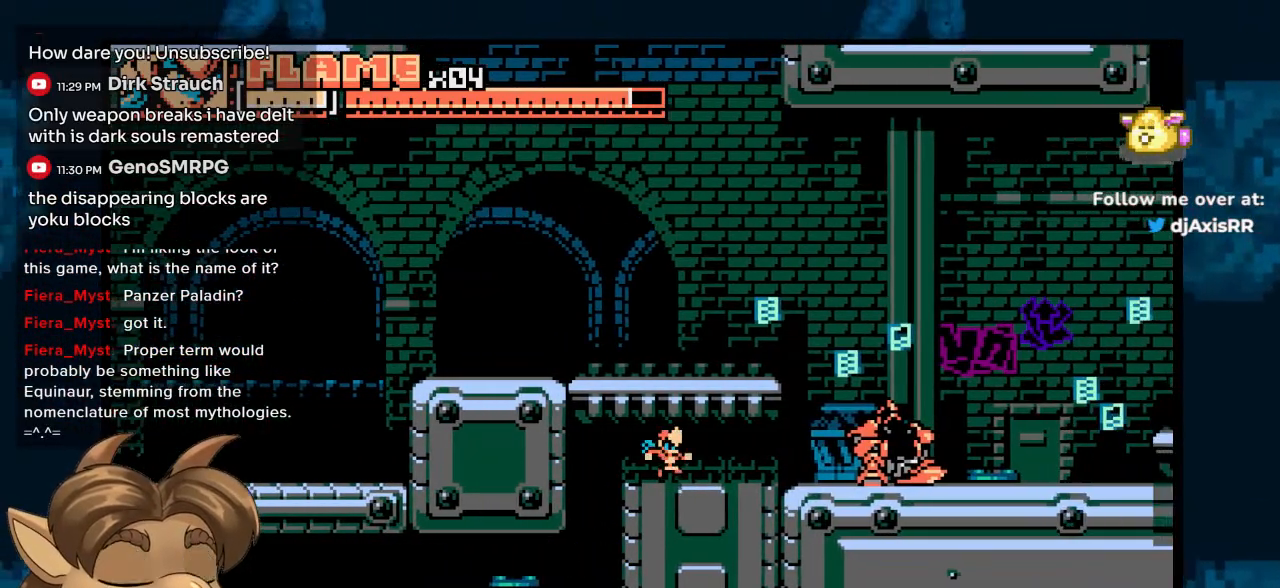
{"buttons": ["DPAD_RIGHT"], "left_stick": "center", "right_stick": "center", "events": []}
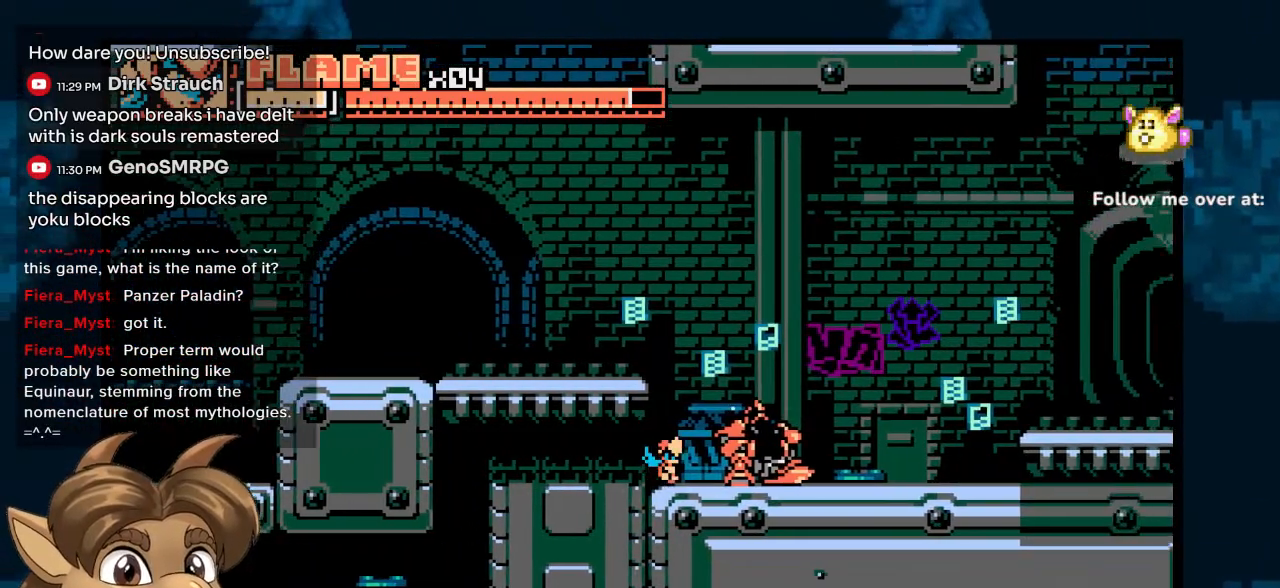
{"buttons": ["SELECT"], "left_stick": "center", "right_stick": "center", "events": [[33, "Y", "down"], [283, "DPAD_RIGHT", "up"], [367, "Y", "up"], [450, "SELECT", "down"]]}
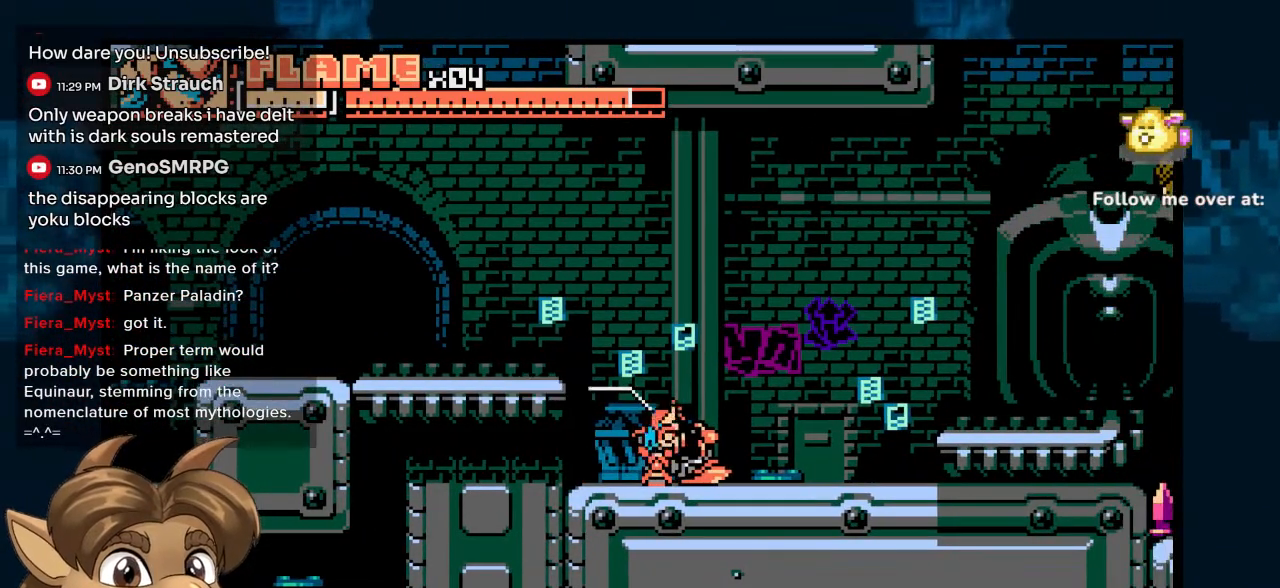
{"buttons": [], "left_stick": "center", "right_stick": "center", "events": [[117, "SELECT", "up"]]}
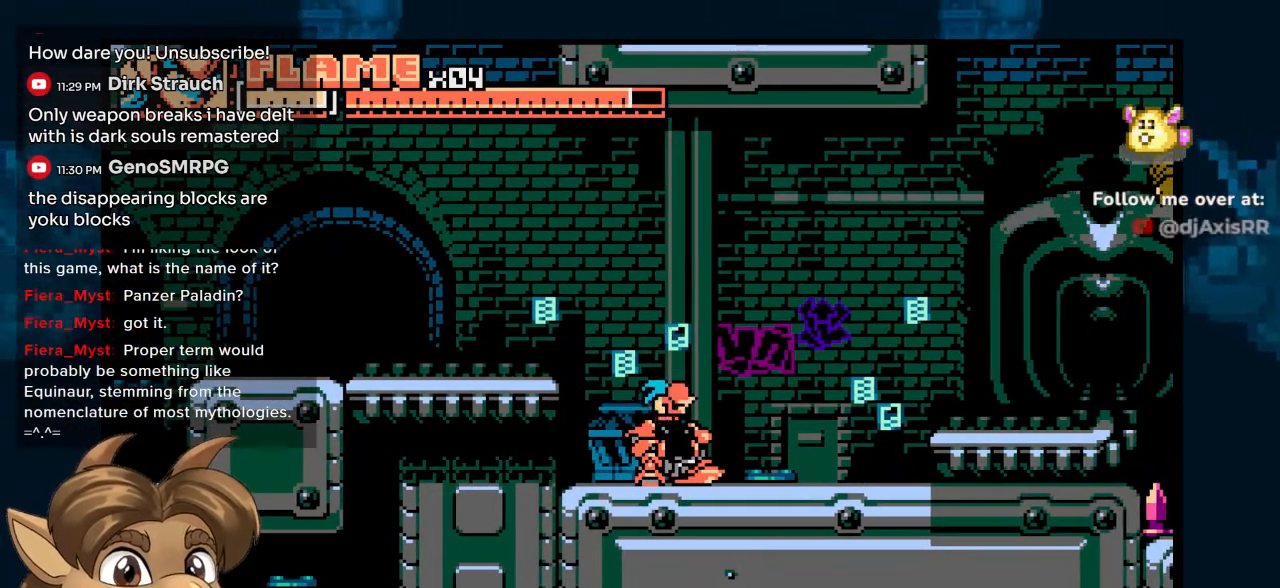
{"buttons": [], "left_stick": "center", "right_stick": "center", "events": []}
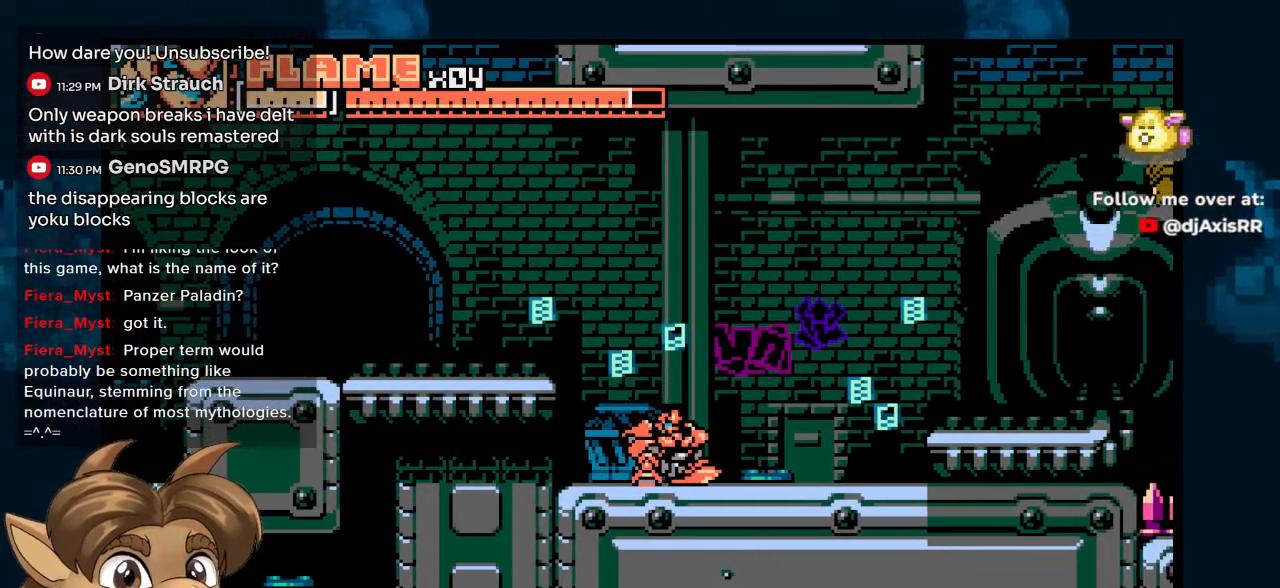
{"buttons": ["DPAD_RIGHT"], "left_stick": "center", "right_stick": "center", "events": [[250, "DPAD_RIGHT", "down"]]}
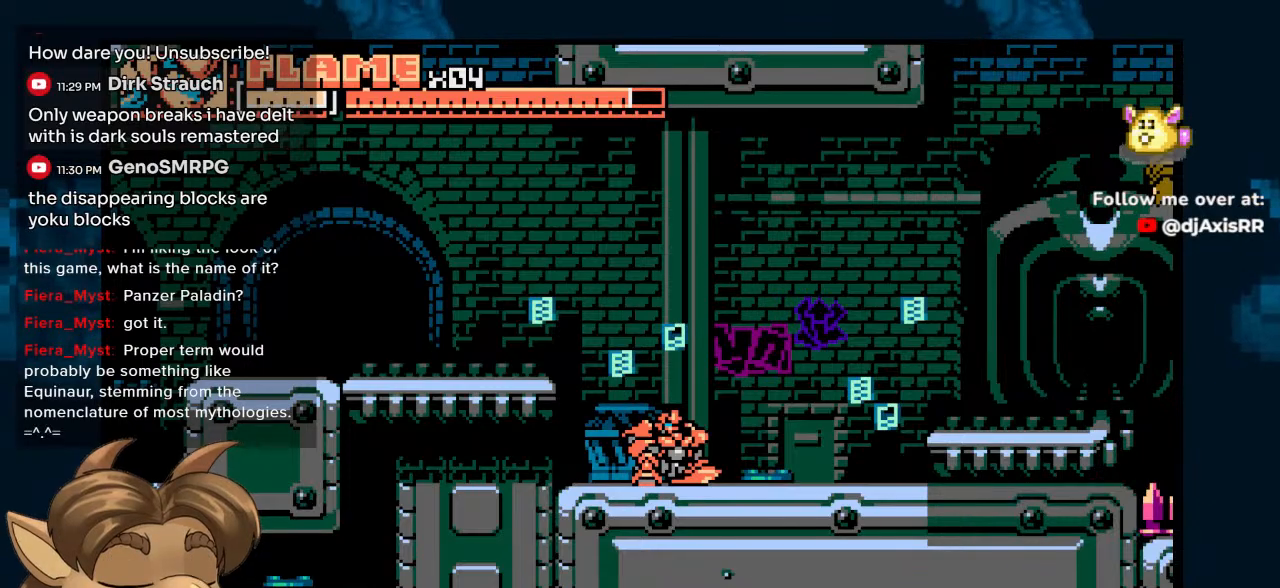
{"buttons": ["DPAD_RIGHT"], "left_stick": "center", "right_stick": "center", "events": [[33, "DPAD_RIGHT", "up"], [133, "DPAD_RIGHT", "down"]]}
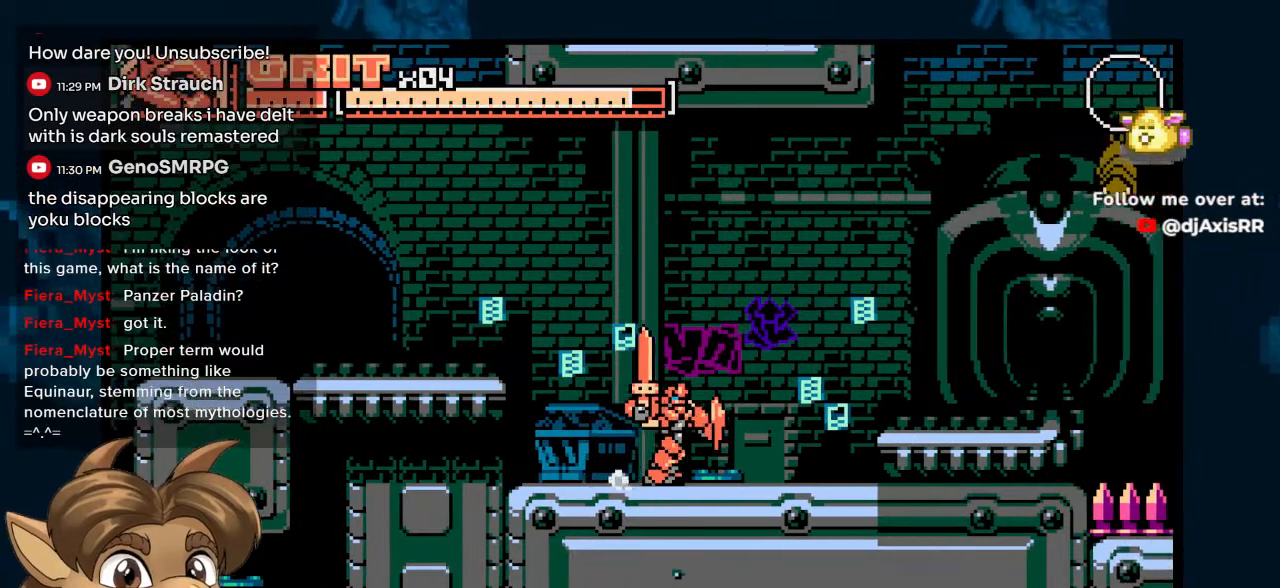
{"buttons": ["DPAD_RIGHT"], "left_stick": "center", "right_stick": "center", "events": [[267, "DPAD_RIGHT", "up"], [417, "DPAD_RIGHT", "down"]]}
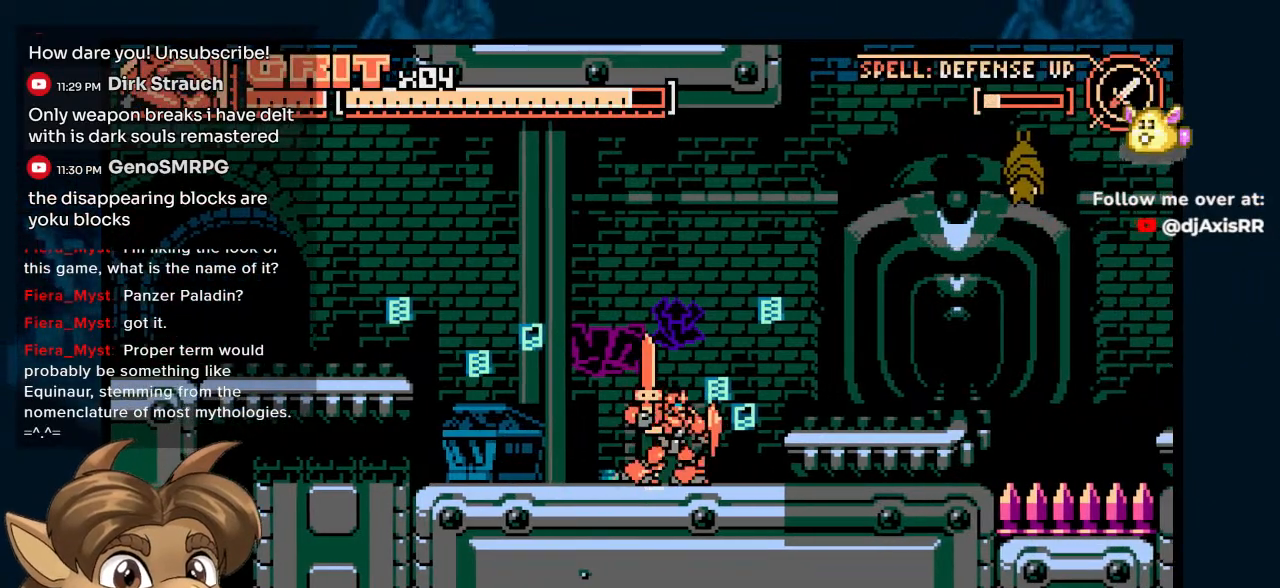
{"buttons": ["DPAD_RIGHT"], "left_stick": "center", "right_stick": "center", "events": []}
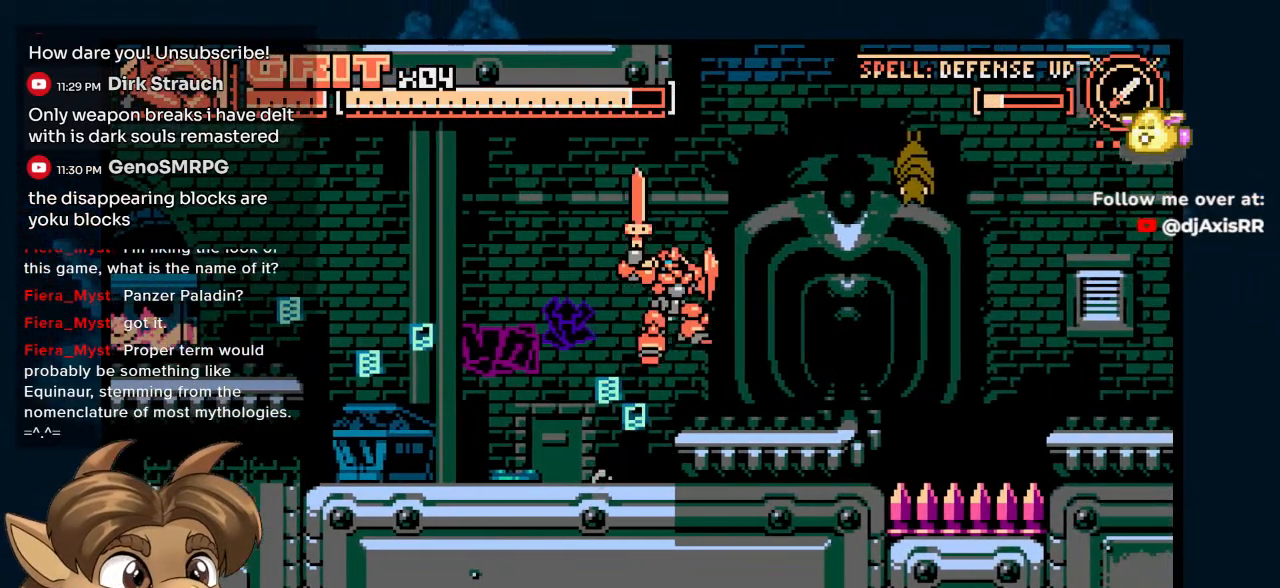
{"buttons": [], "left_stick": "center", "right_stick": "center", "events": [[217, "DPAD_RIGHT", "up"]]}
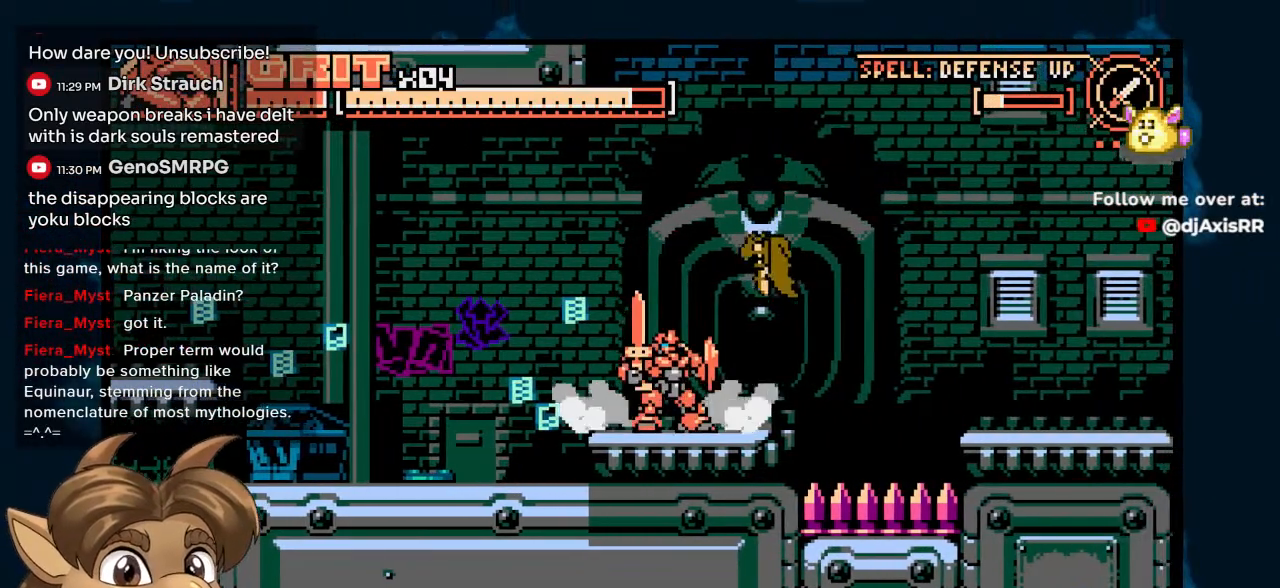
{"buttons": [], "left_stick": "center", "right_stick": "center", "events": [[83, "Y", "down"], [167, "Y", "up"]]}
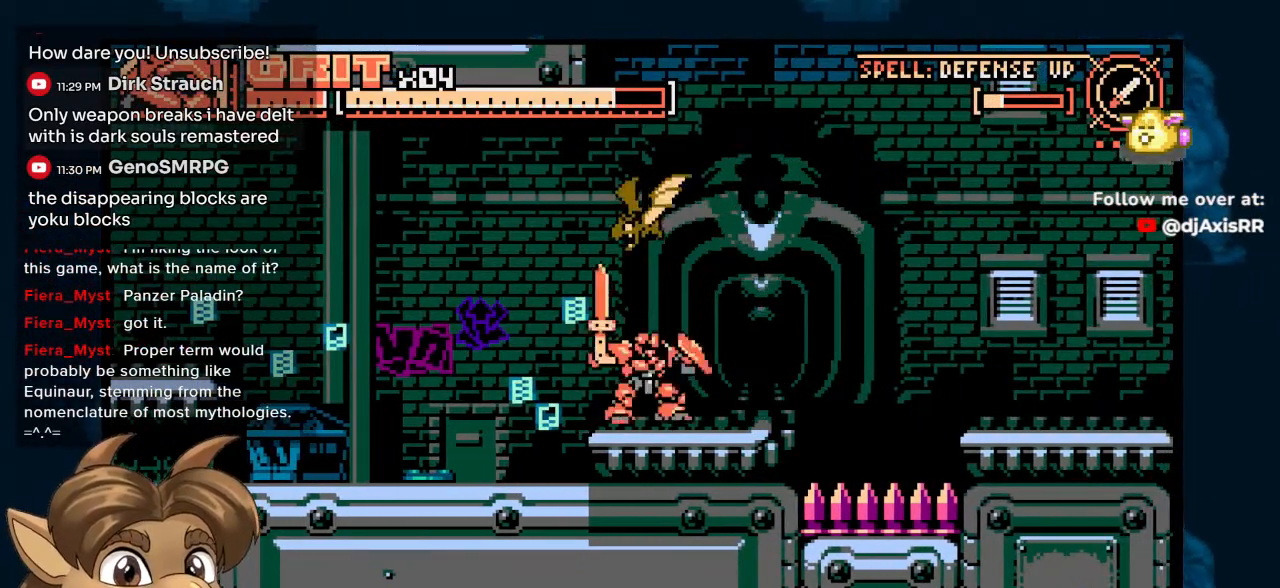
{"buttons": ["Y"], "left_stick": "center", "right_stick": "center", "events": [[150, "DPAD_UP", "down"], [200, "Y", "down"], [450, "DPAD_UP", "up"]]}
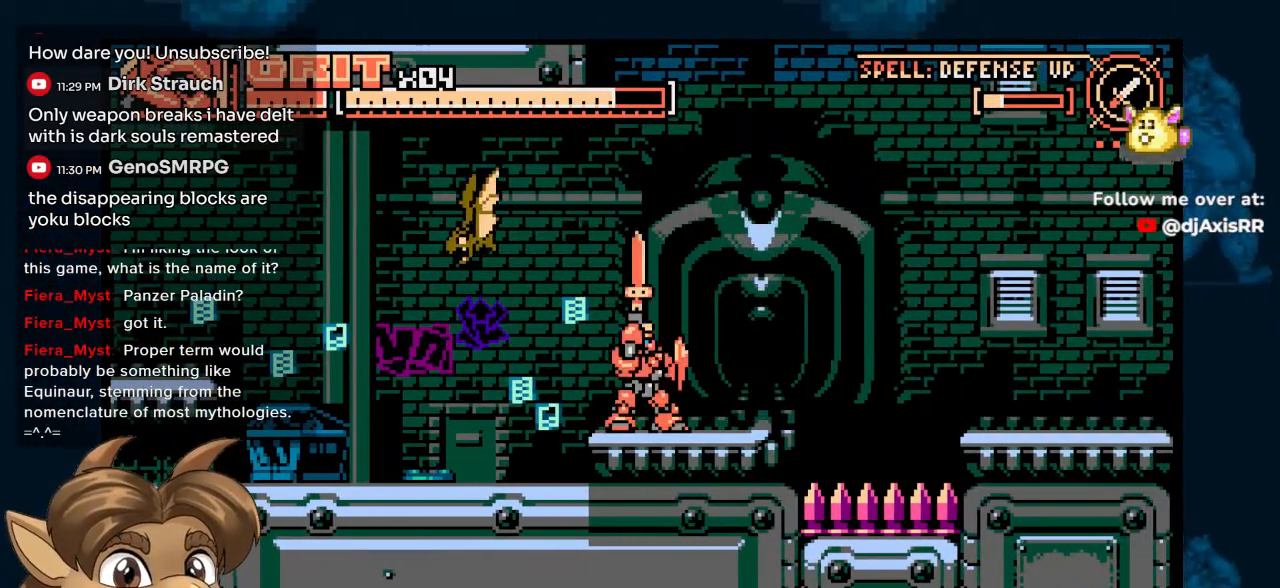
{"buttons": ["DPAD_RIGHT"], "left_stick": "center", "right_stick": "center", "events": [[100, "DPAD_RIGHT", "down"], [367, "Y", "up"]]}
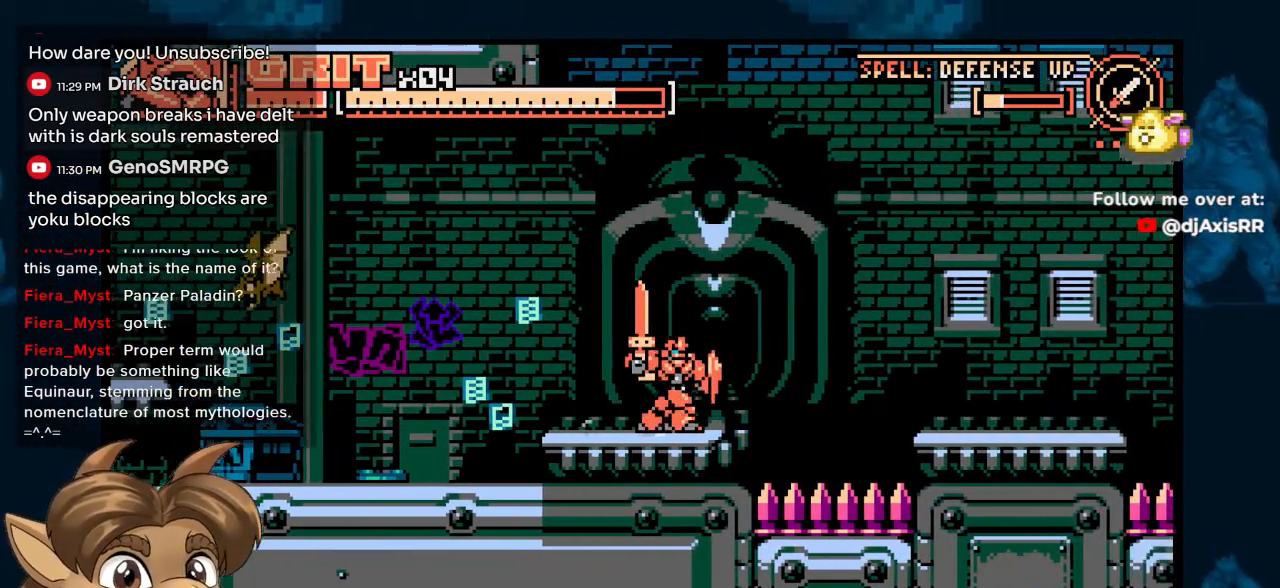
{"buttons": ["DPAD_LEFT"], "left_stick": "center", "right_stick": "center"}
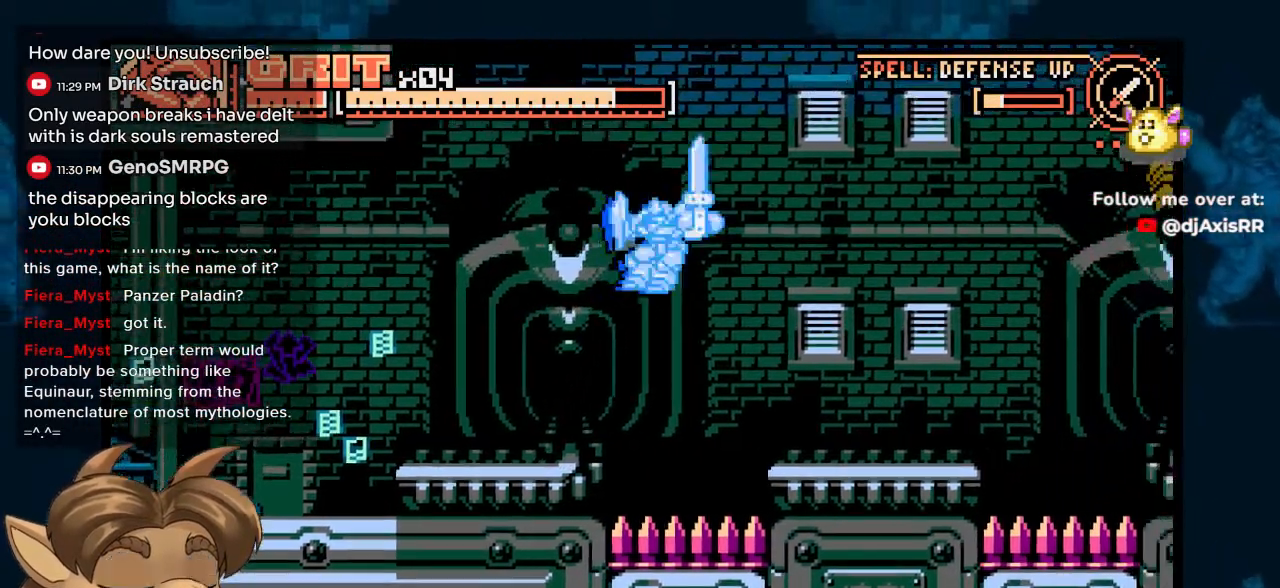
{"buttons": ["DPAD_RIGHT"], "left_stick": "center", "right_stick": "center", "events": [[67, "DPAD_LEFT", "up"], [100, "Y", "down"], [200, "DPAD_RIGHT", "down"], [283, "Y", "up"]]}
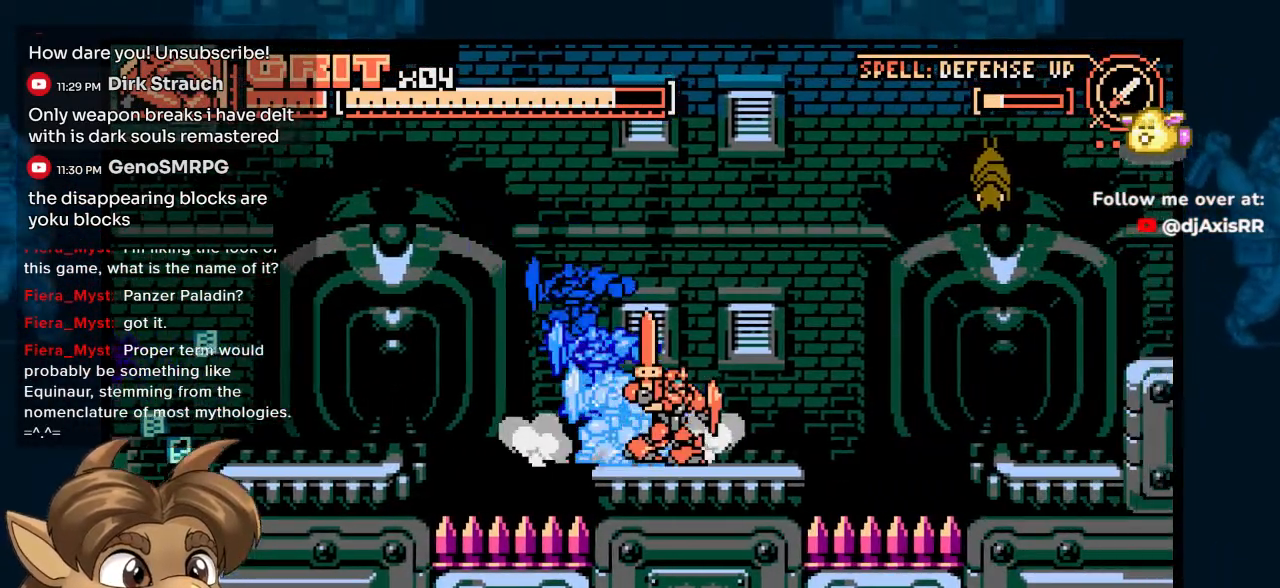
{"buttons": ["DPAD_RIGHT"], "left_stick": "center", "right_stick": "center", "events": [[133, "DPAD_RIGHT", "up"], [483, "DPAD_RIGHT", "down"]]}
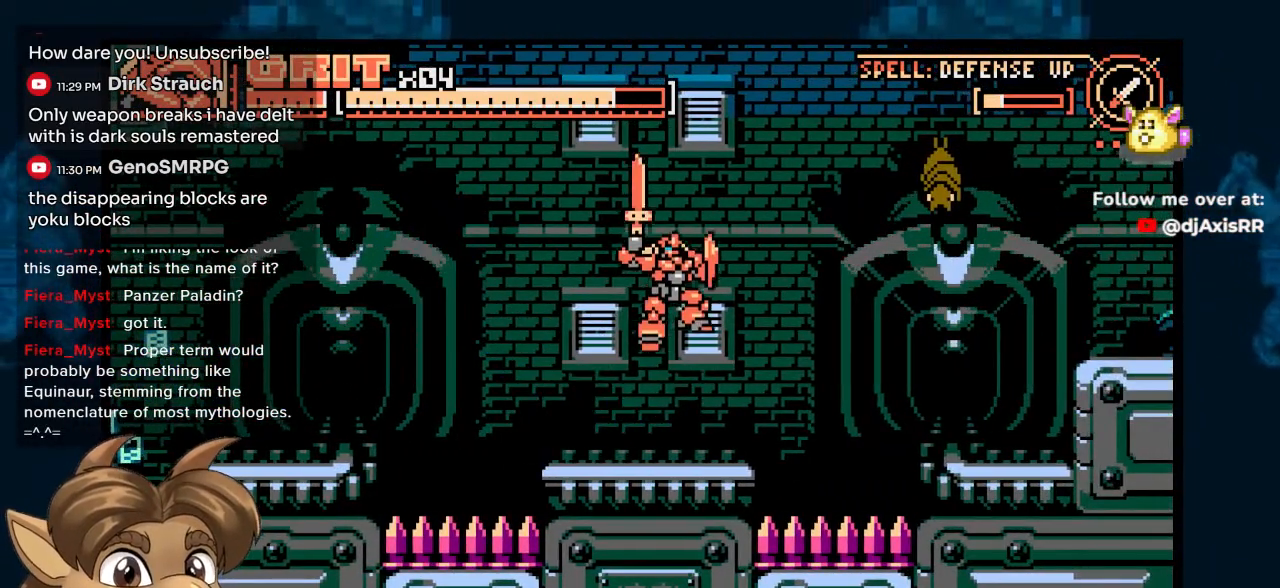
{"buttons": [], "left_stick": "center", "right_stick": "center", "events": [[83, "Y", "down"], [233, "Y", "up"], [283, "DPAD_RIGHT", "up"]]}
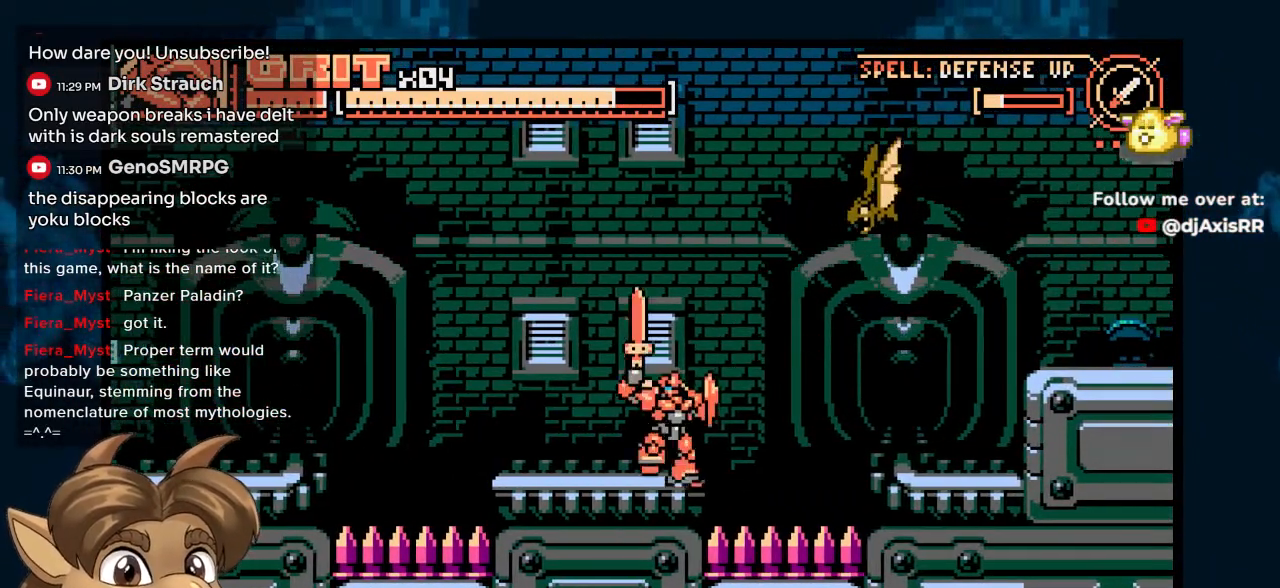
{"buttons": [], "left_stick": "center", "right_stick": "center", "events": [[233, "Y", "down"], [300, "Y", "up"]]}
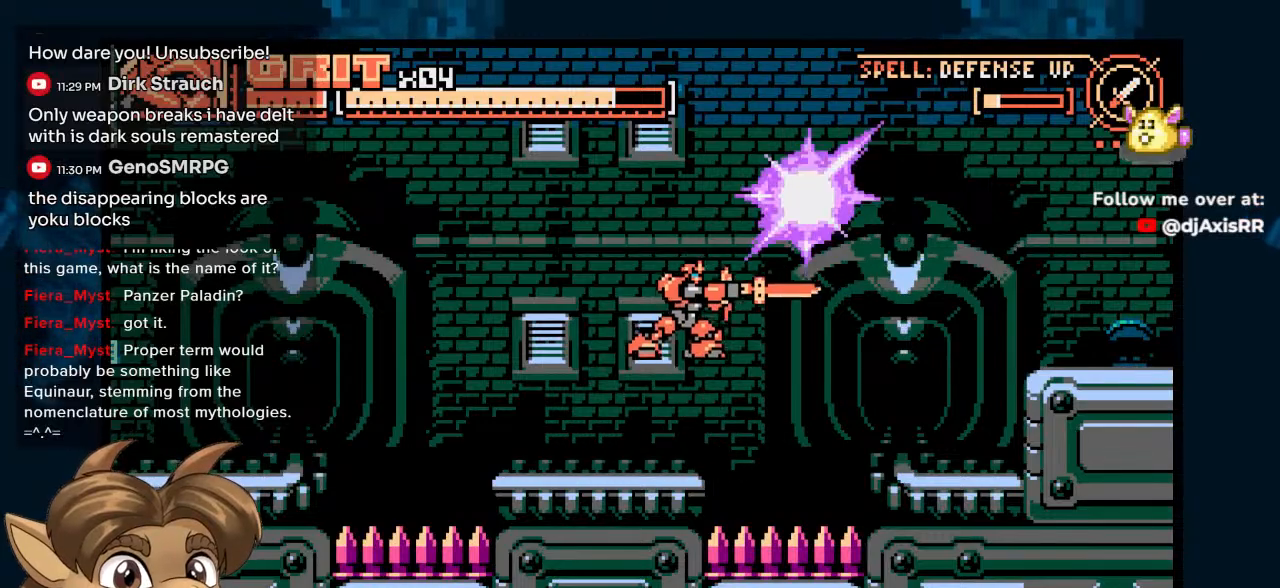
{"buttons": ["DPAD_RIGHT"], "left_stick": "center", "right_stick": "center", "events": [[250, "DPAD_RIGHT", "down"]]}
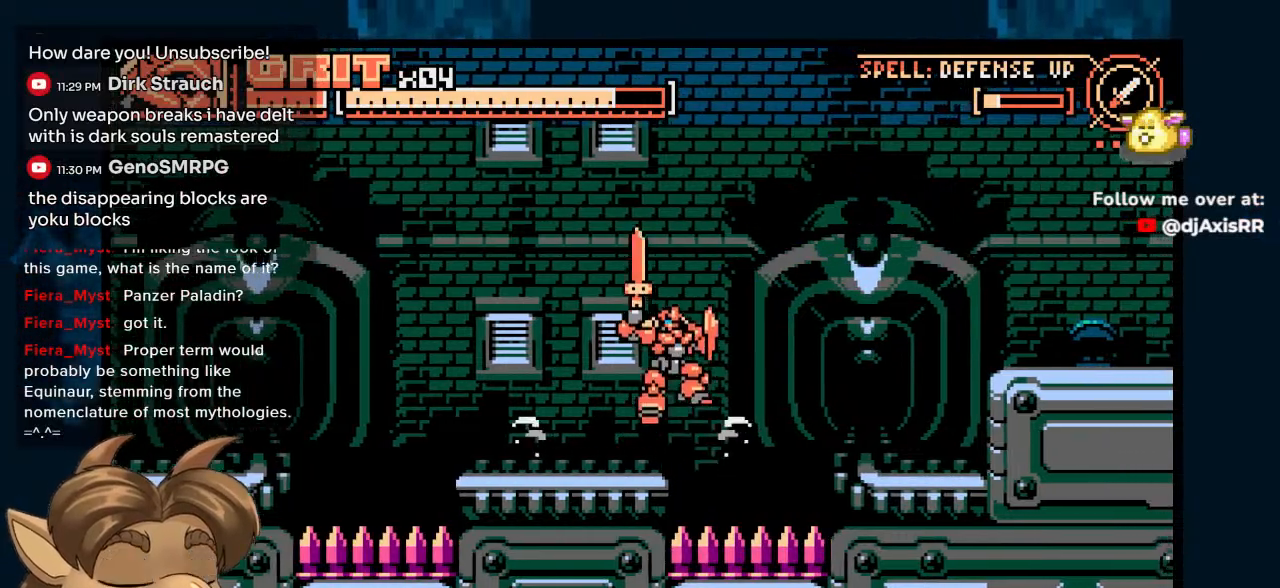
{"buttons": [], "left_stick": "center", "right_stick": "center", "events": [[200, "DPAD_DOWN", "down"], [200, "DPAD_LEFT", "down"], [200, "DPAD_RIGHT", "up"], [217, "DPAD_DOWN", "up"], [367, "DPAD_LEFT", "up"]]}
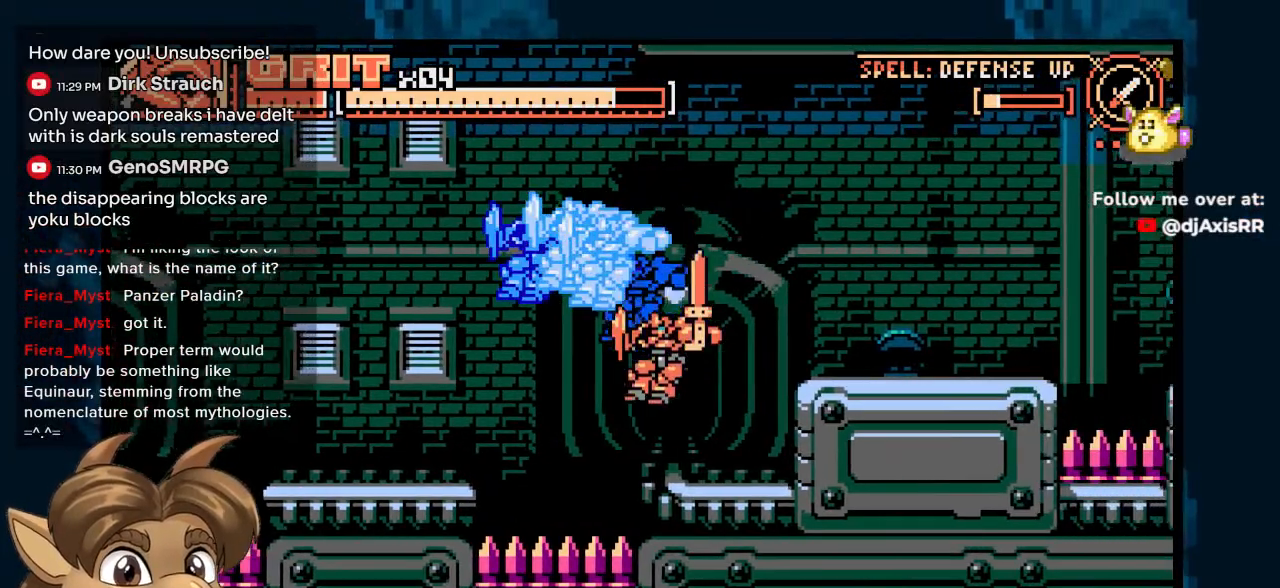
{"buttons": ["DPAD_RIGHT"], "left_stick": "center", "right_stick": "center", "events": [[17, "DPAD_RIGHT", "down"]]}